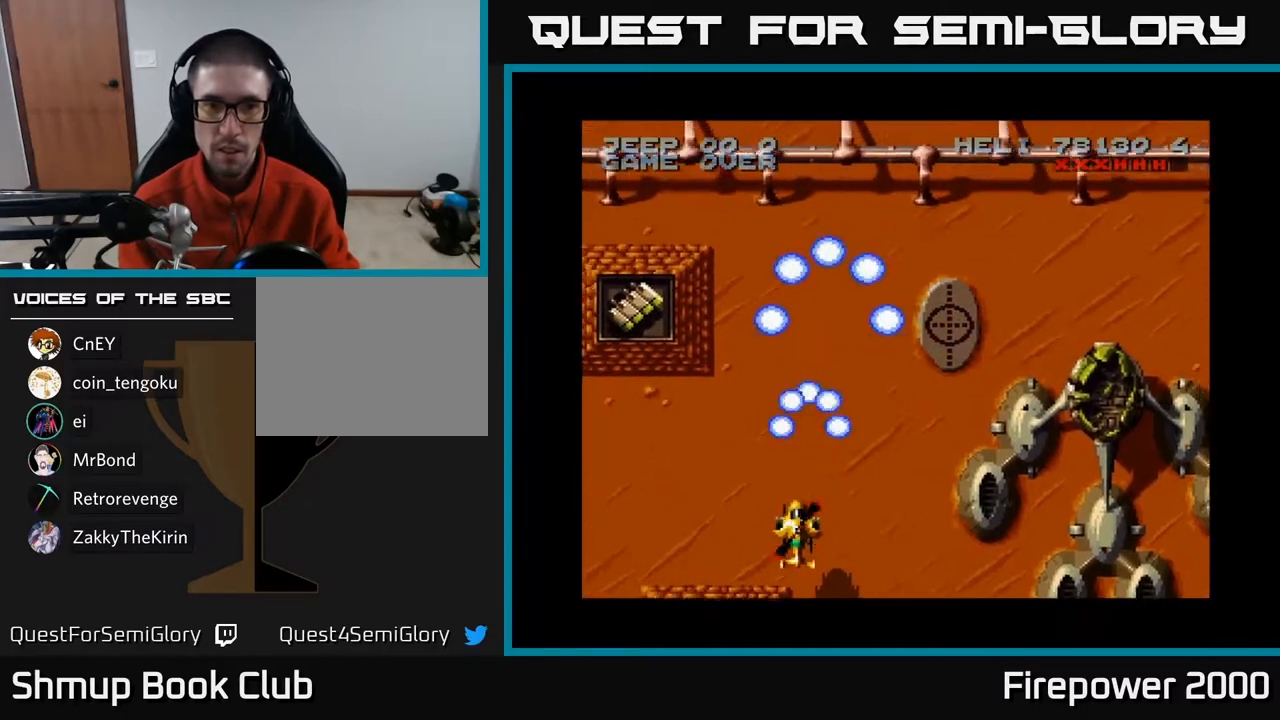
Gameplay with a controller (Xbox layout); each line is a JSON object with the inputs held at the frame after it. "events" lists button and stick changes between this image and that frame as [ms after this image, input, new state], when the widget could be followed in between.
{"buttons": ["A", "DPAD_UP"], "left_stick": "center", "right_stick": "center", "events": [[367, "DPAD_LEFT", "up"], [367, "DPAD_UP", "down"]]}
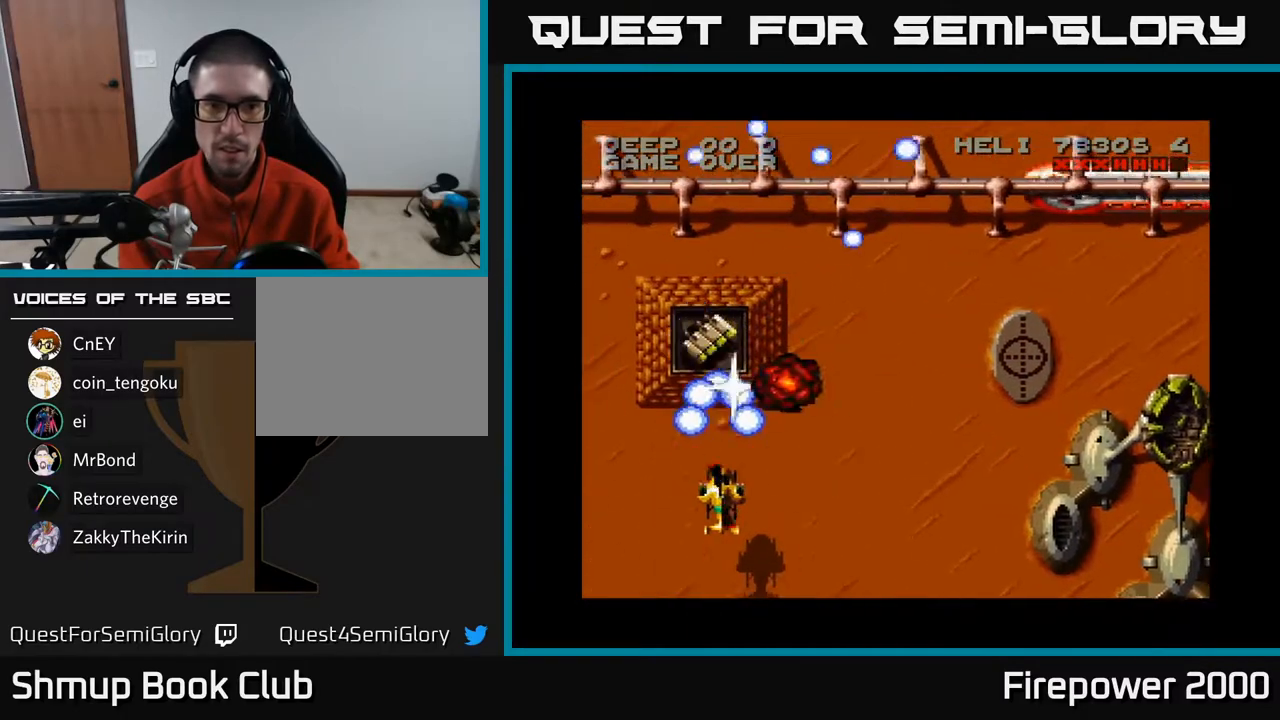
{"buttons": ["A", "DPAD_DOWN", "DPAD_RIGHT"], "left_stick": "center", "right_stick": "center", "events": [[417, "DPAD_UP", "up"], [433, "DPAD_RIGHT", "down"], [450, "DPAD_DOWN", "down"]]}
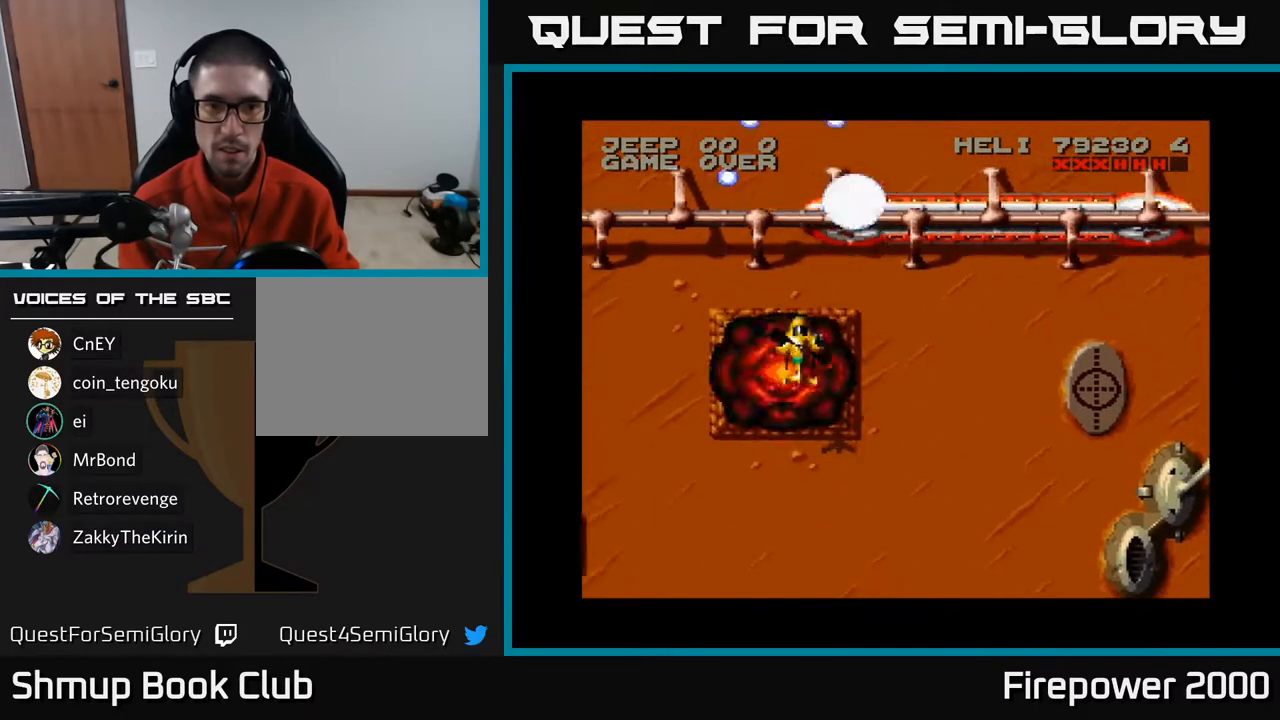
{"buttons": ["A", "DPAD_LEFT"], "left_stick": "center", "right_stick": "center", "events": [[133, "DPAD_RIGHT", "up"], [167, "DPAD_LEFT", "down"], [483, "DPAD_DOWN", "up"]]}
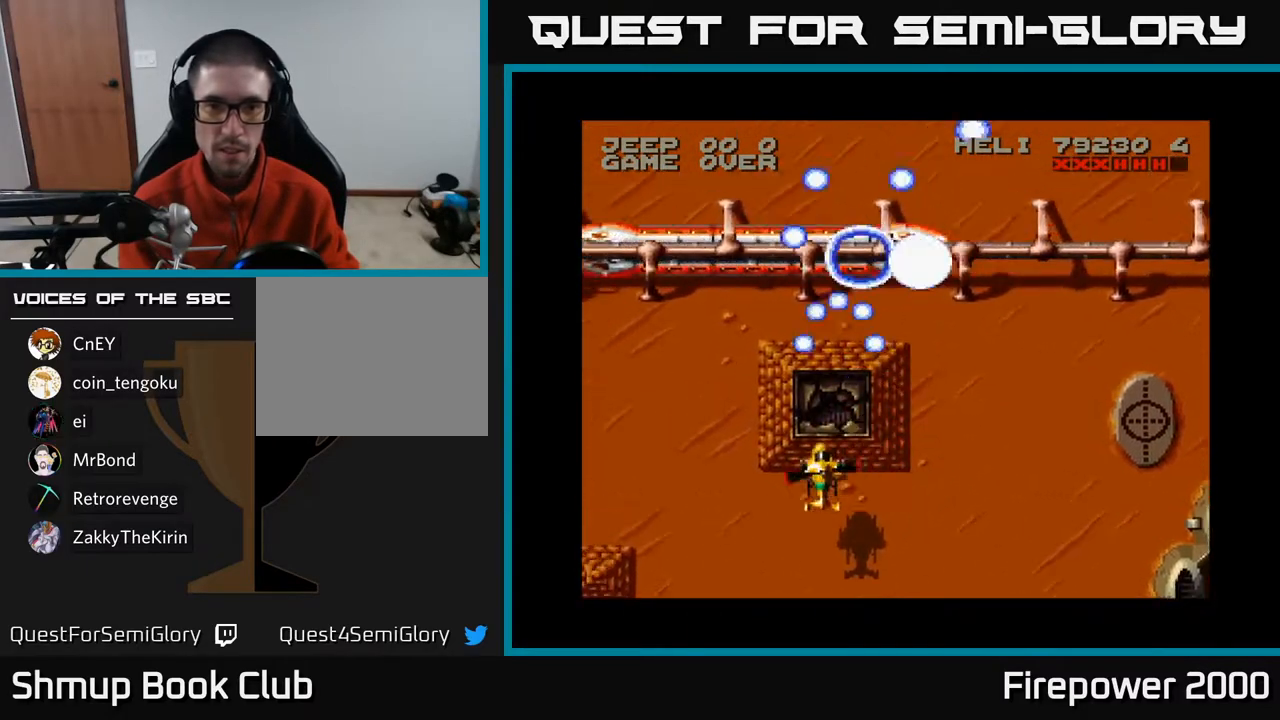
{"buttons": ["A", "DPAD_UP"], "left_stick": "center", "right_stick": "center", "events": [[100, "DPAD_UP", "down"], [167, "DPAD_LEFT", "up"]]}
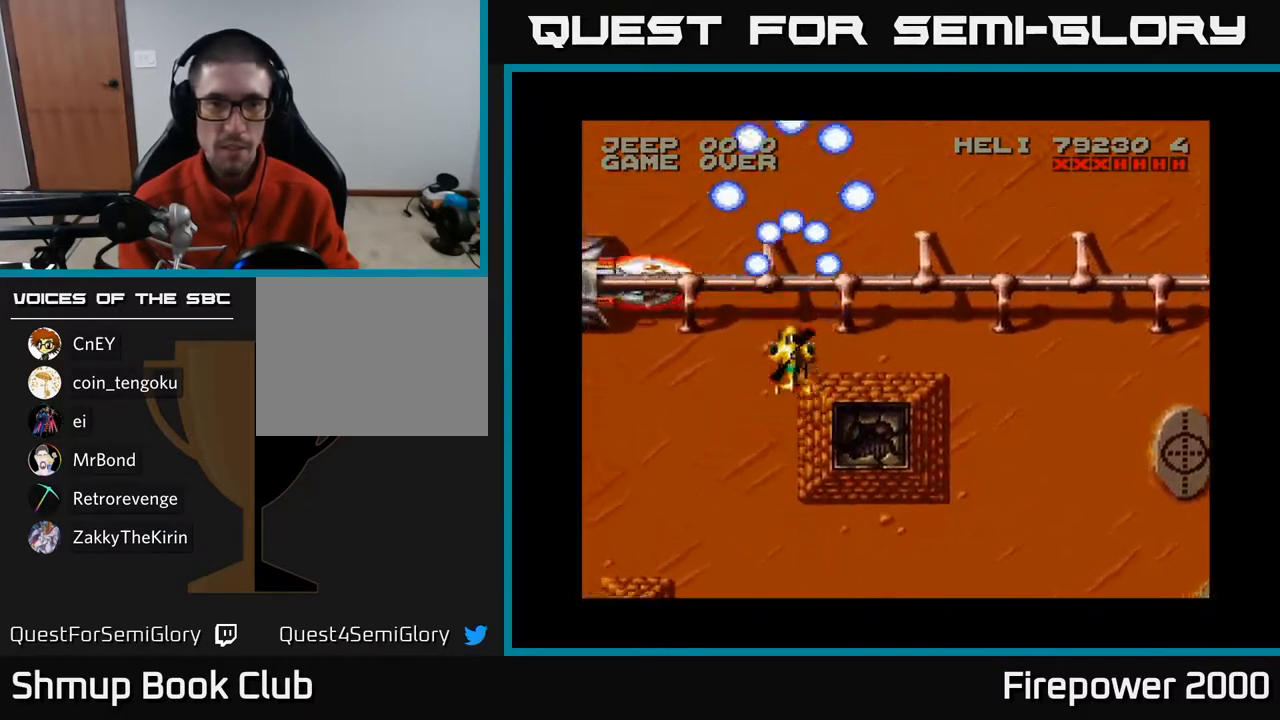
{"buttons": ["A", "DPAD_DOWN", "DPAD_RIGHT"], "left_stick": "center", "right_stick": "center", "events": [[50, "DPAD_LEFT", "down"], [83, "DPAD_UP", "up"], [217, "DPAD_DOWN", "down"], [250, "DPAD_LEFT", "up"], [483, "DPAD_RIGHT", "down"]]}
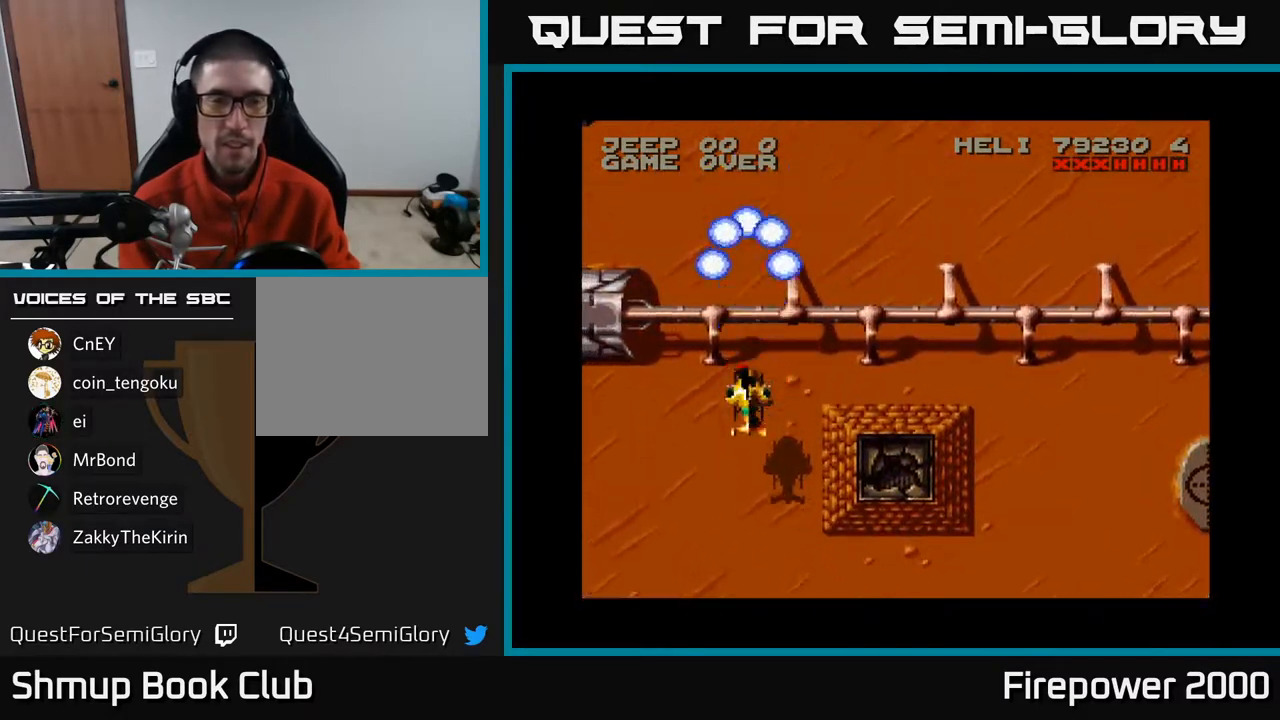
{"buttons": ["A", "DPAD_DOWN", "DPAD_RIGHT"], "left_stick": "center", "right_stick": "center", "events": []}
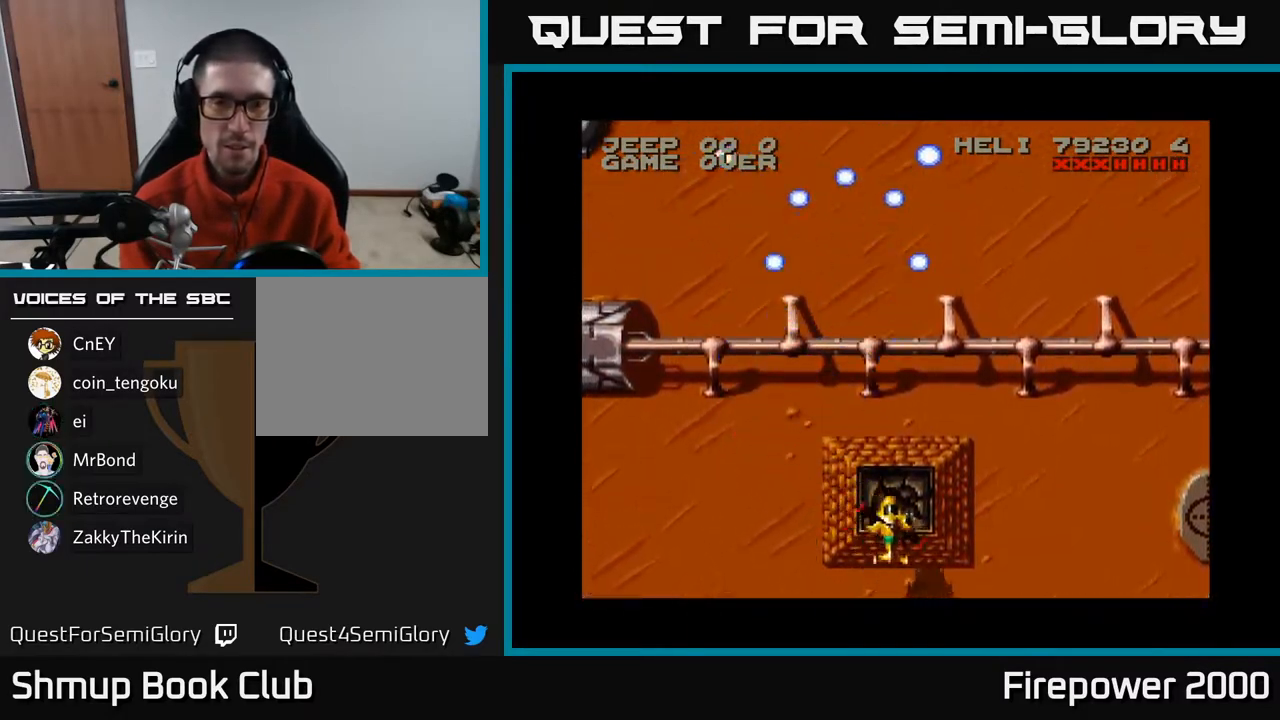
{"buttons": ["A", "DPAD_RIGHT"], "left_stick": "center", "right_stick": "center", "events": [[183, "DPAD_DOWN", "up"]]}
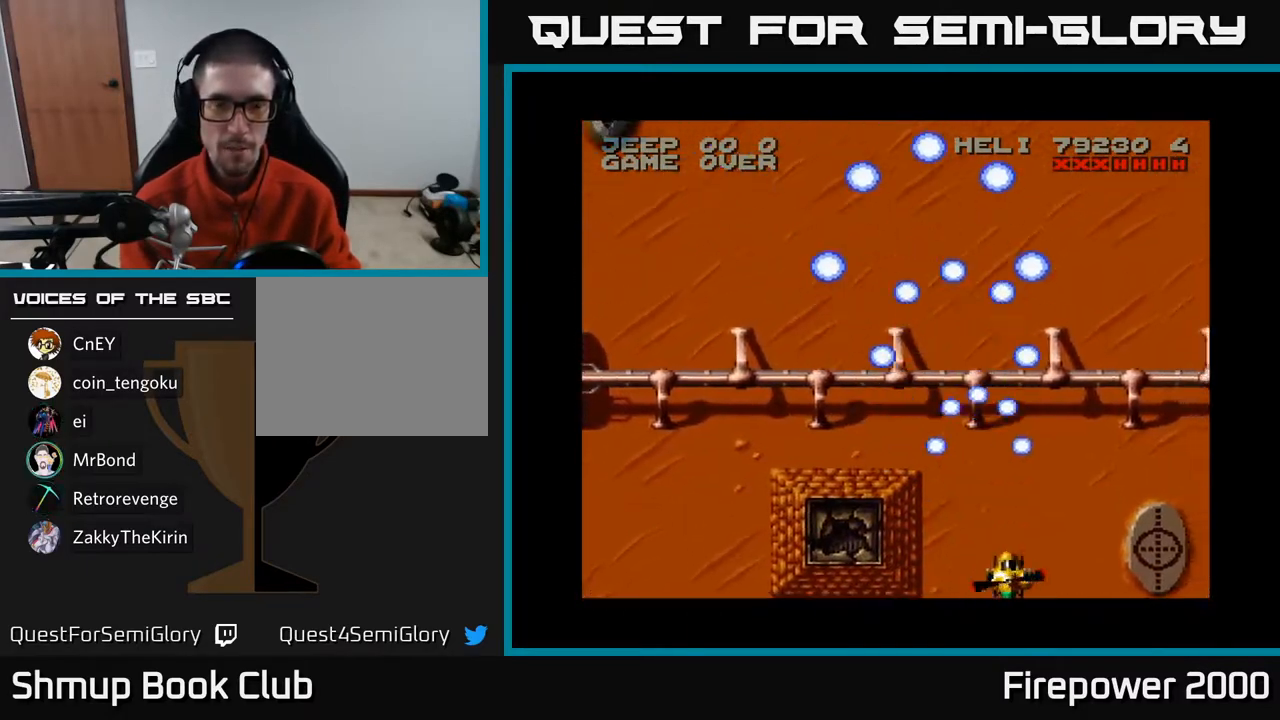
{"buttons": ["A", "DPAD_UP"], "left_stick": "center", "right_stick": "center", "events": [[83, "DPAD_RIGHT", "up"], [117, "DPAD_LEFT", "down"], [433, "DPAD_LEFT", "up"], [467, "DPAD_UP", "down"]]}
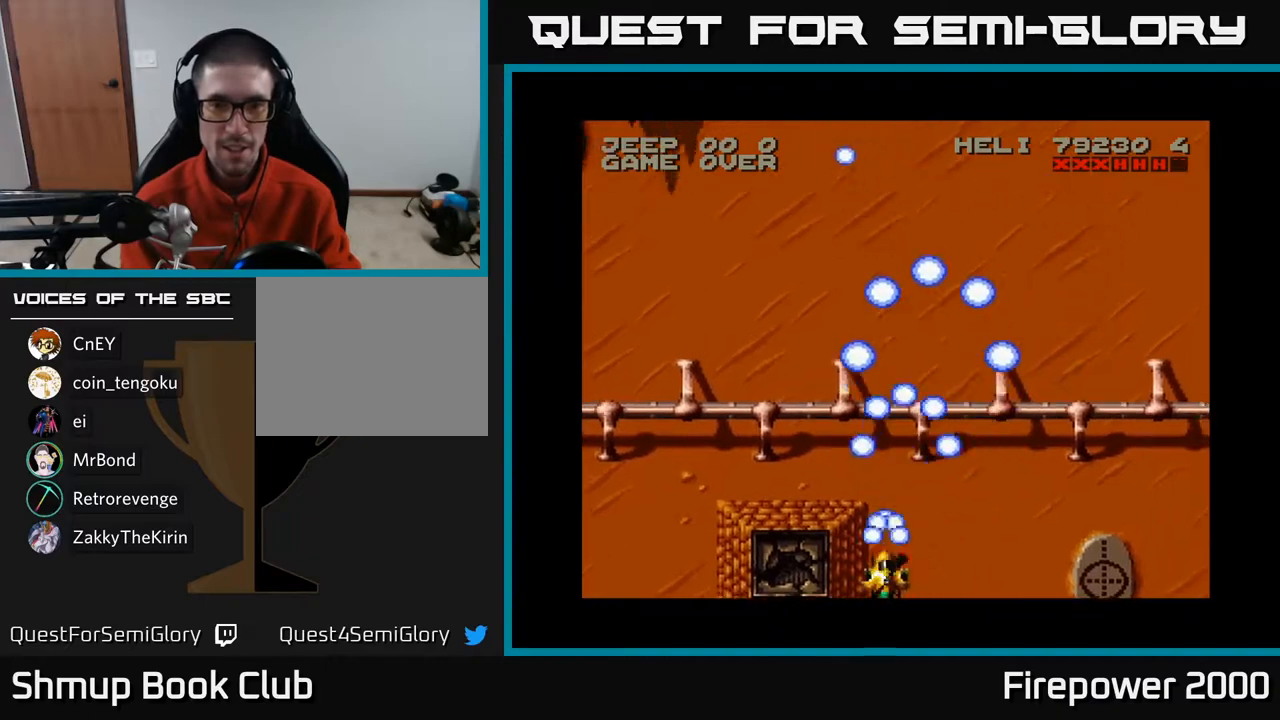
{"buttons": ["A", "DPAD_LEFT"], "left_stick": "center", "right_stick": "center", "events": [[33, "DPAD_RIGHT", "down"], [183, "DPAD_UP", "up"], [300, "DPAD_RIGHT", "up"], [400, "DPAD_LEFT", "down"]]}
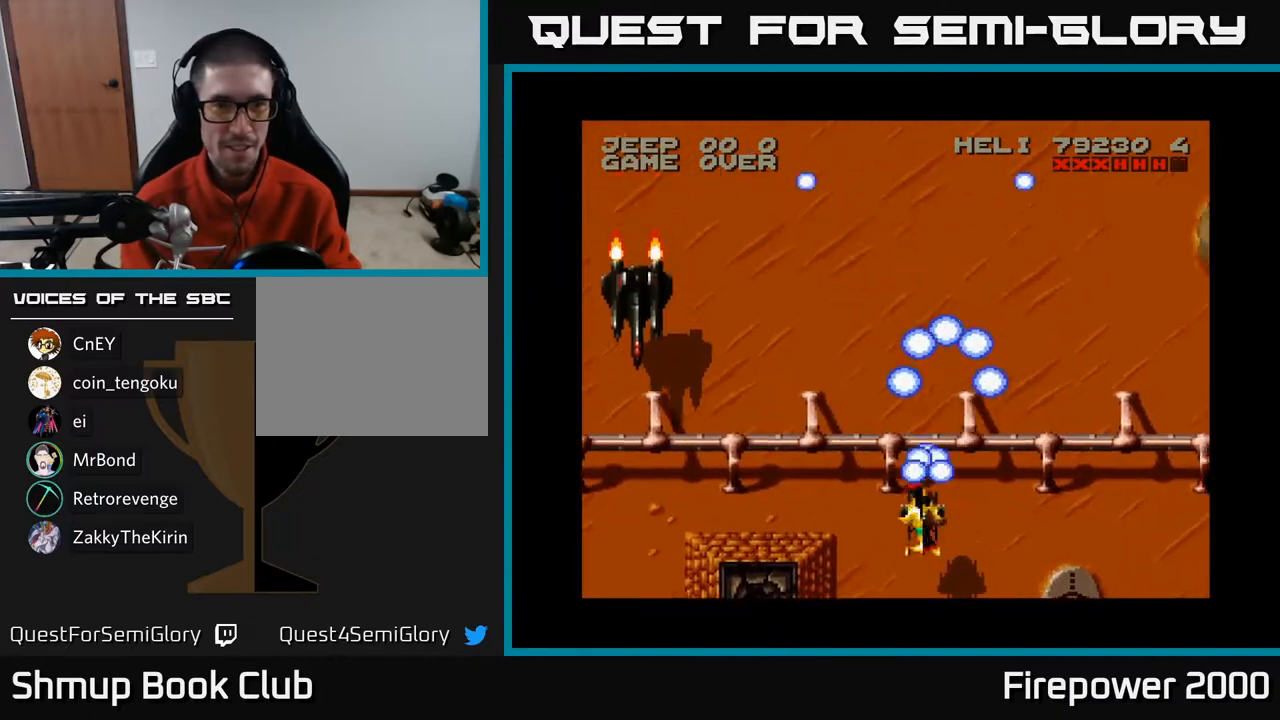
{"buttons": ["A", "DPAD_DOWN", "DPAD_LEFT"], "left_stick": "center", "right_stick": "center", "events": [[483, "DPAD_DOWN", "down"]]}
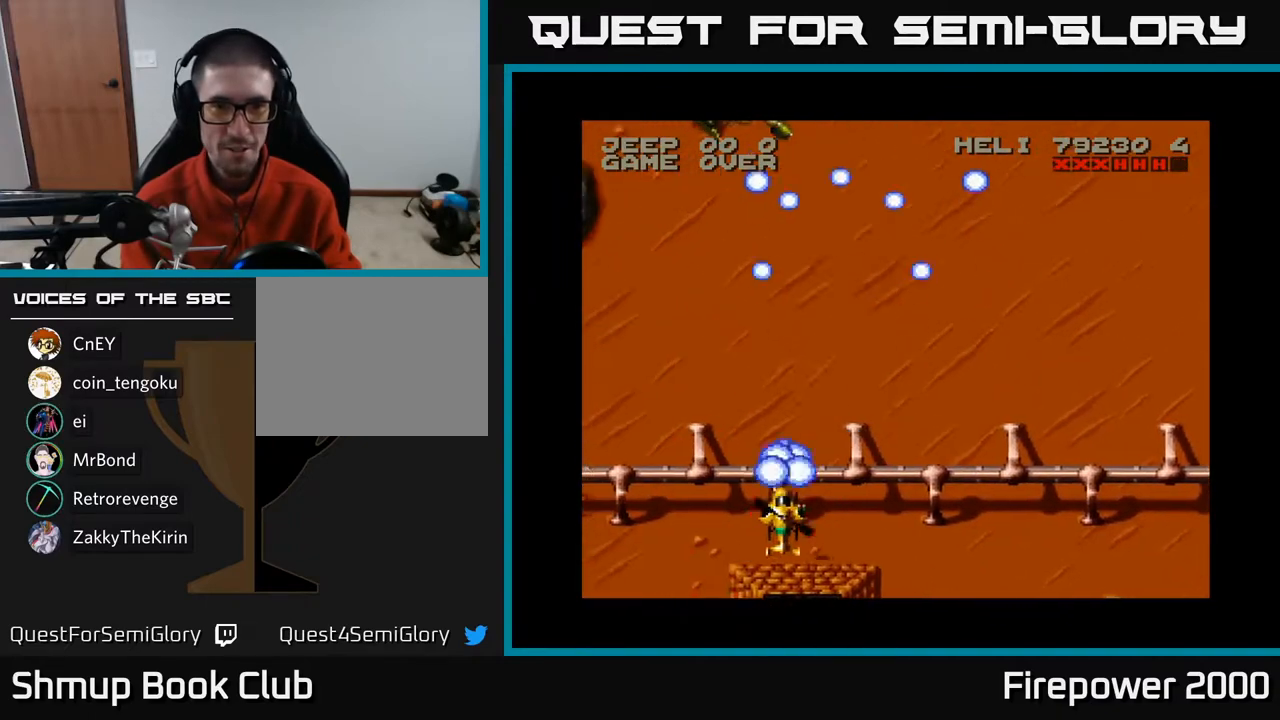
{"buttons": ["A", "DPAD_UP", "DPAD_LEFT"], "left_stick": "center", "right_stick": "center", "events": [[33, "DPAD_LEFT", "up"], [100, "DPAD_RIGHT", "down"], [267, "DPAD_DOWN", "up"], [300, "DPAD_RIGHT", "up"], [333, "DPAD_LEFT", "down"], [333, "DPAD_UP", "down"]]}
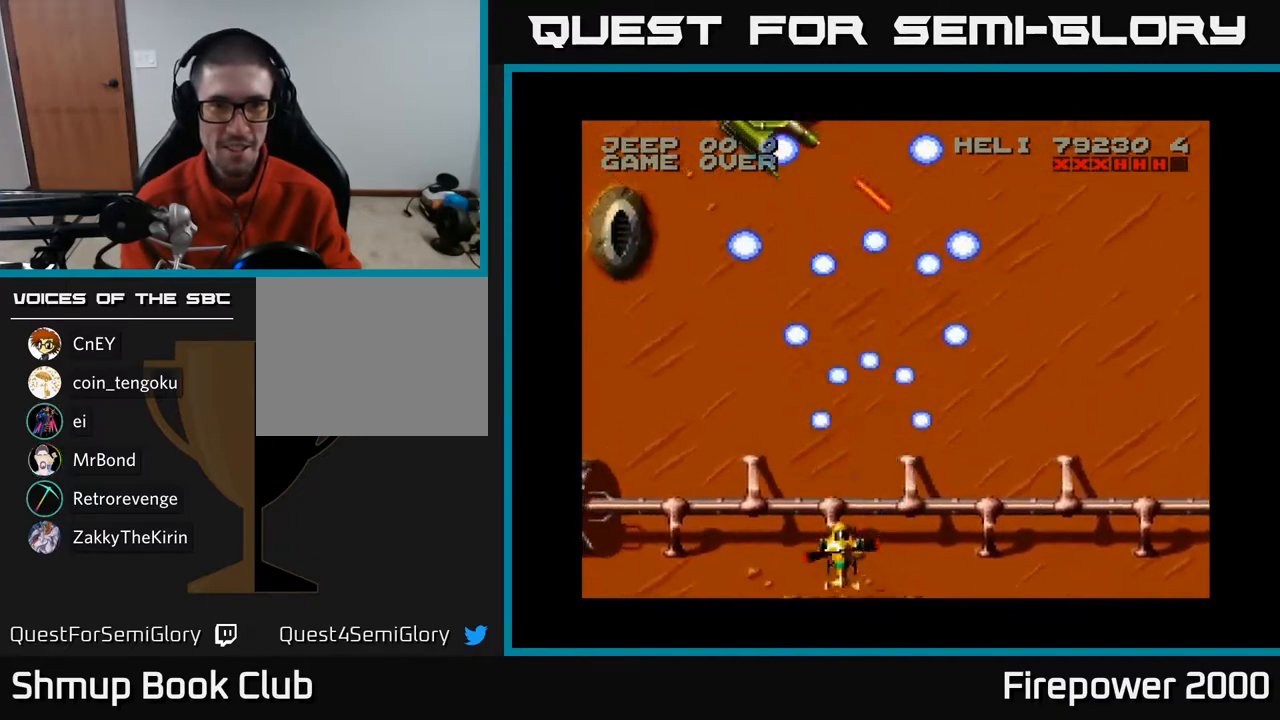
{"buttons": ["A", "DPAD_UP"], "left_stick": "center", "right_stick": "center", "events": [[33, "DPAD_LEFT", "up"]]}
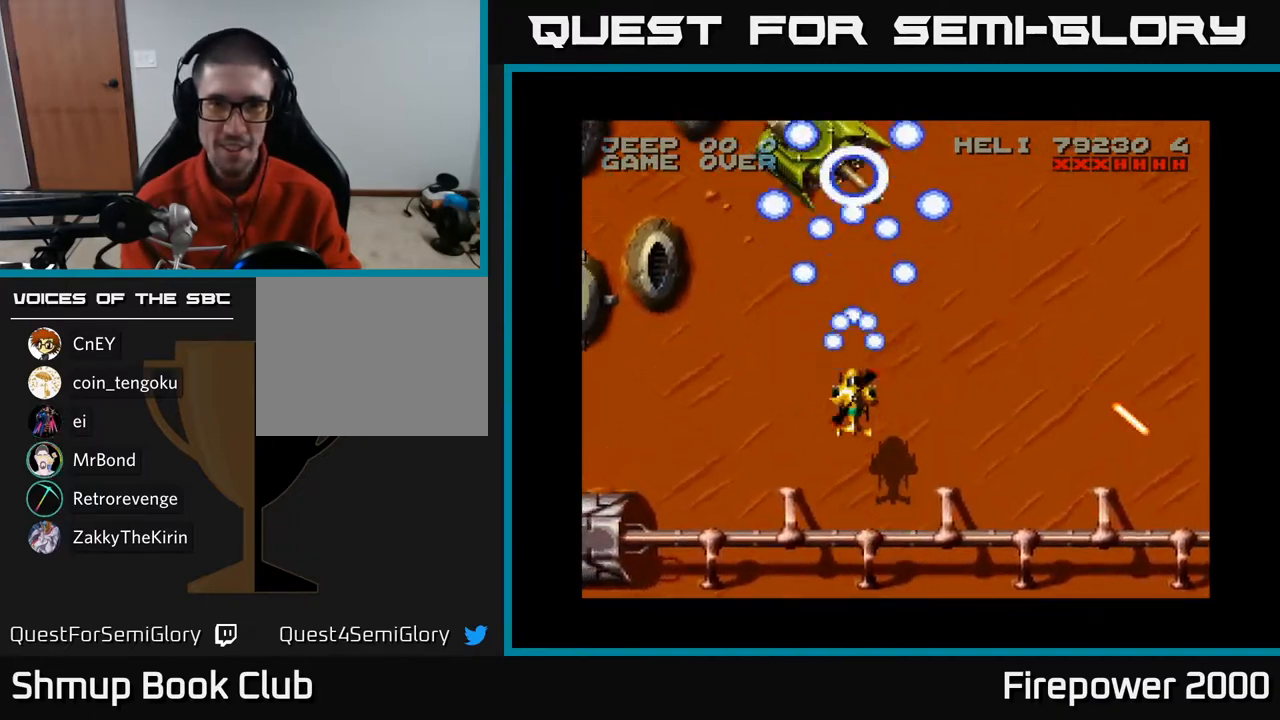
{"buttons": ["A", "DPAD_DOWN"], "left_stick": "center", "right_stick": "center", "events": [[350, "DPAD_UP", "up"], [400, "DPAD_DOWN", "down"]]}
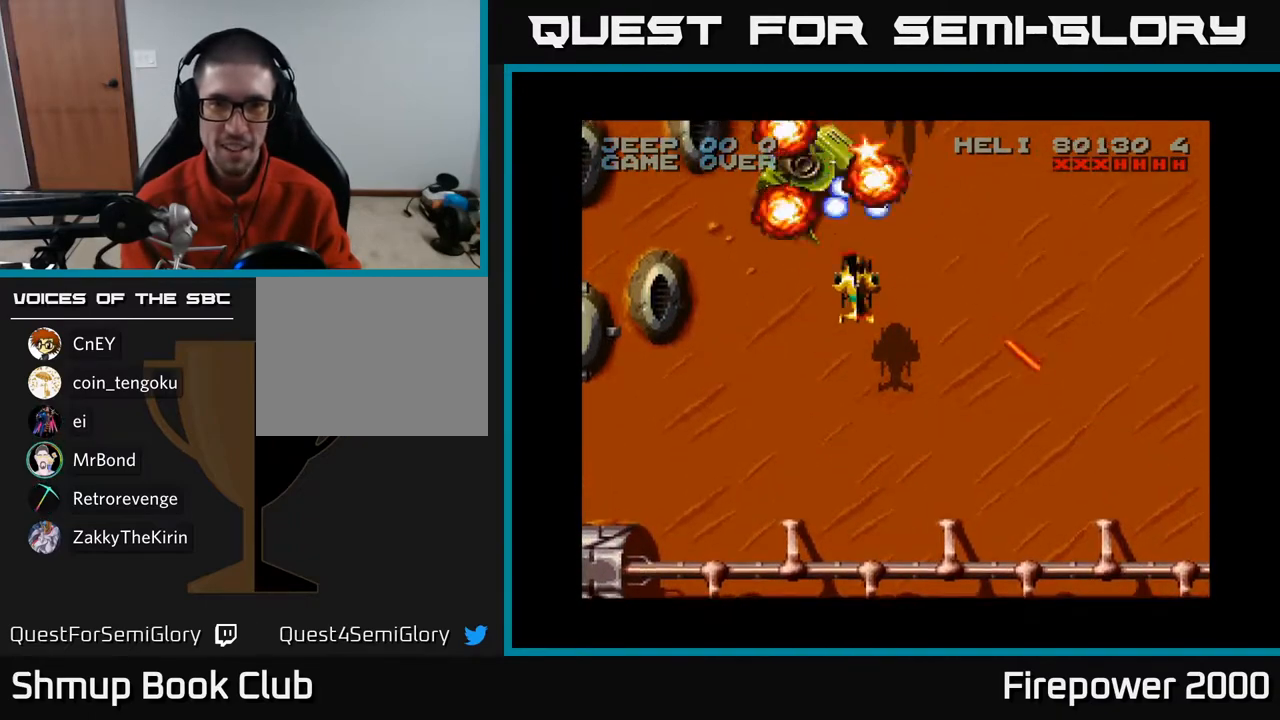
{"buttons": ["A", "DPAD_DOWN", "DPAD_LEFT"], "left_stick": "center", "right_stick": "center", "events": [[167, "DPAD_RIGHT", "down"], [400, "DPAD_RIGHT", "up"], [483, "DPAD_LEFT", "down"]]}
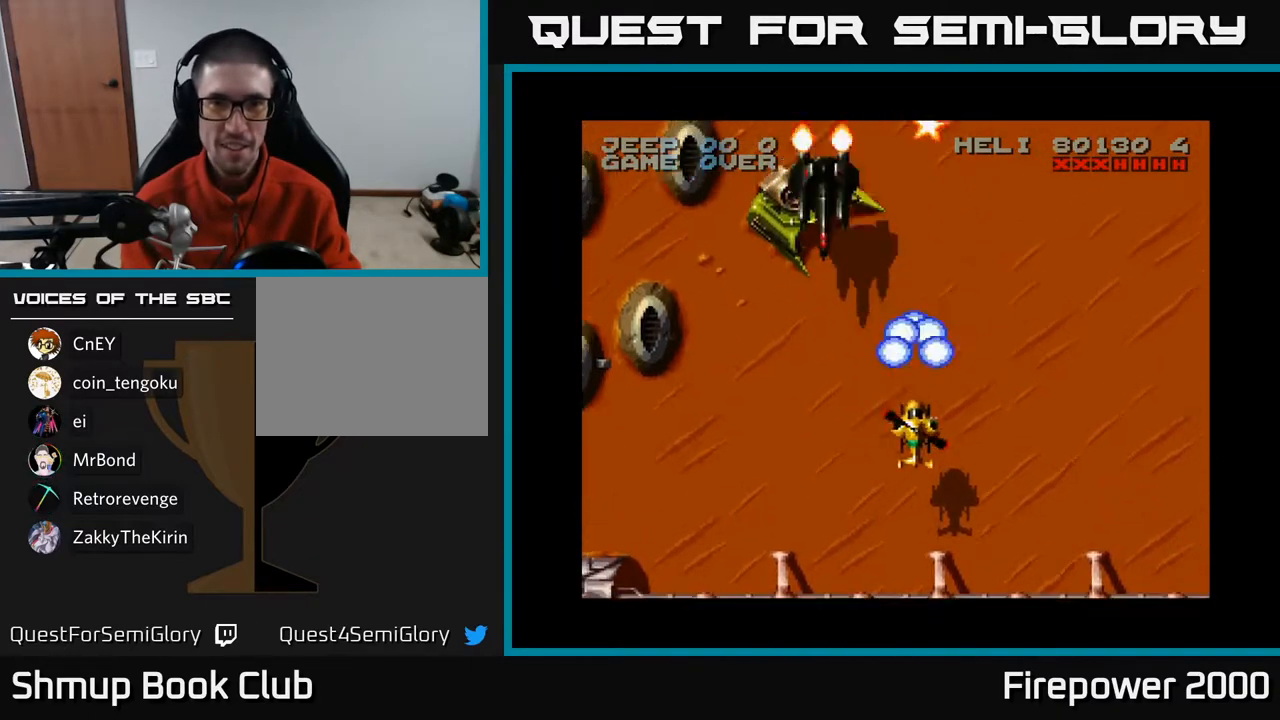
{"buttons": ["A", "DPAD_DOWN", "DPAD_RIGHT"], "left_stick": "center", "right_stick": "center", "events": [[300, "DPAD_LEFT", "up"], [400, "DPAD_RIGHT", "down"]]}
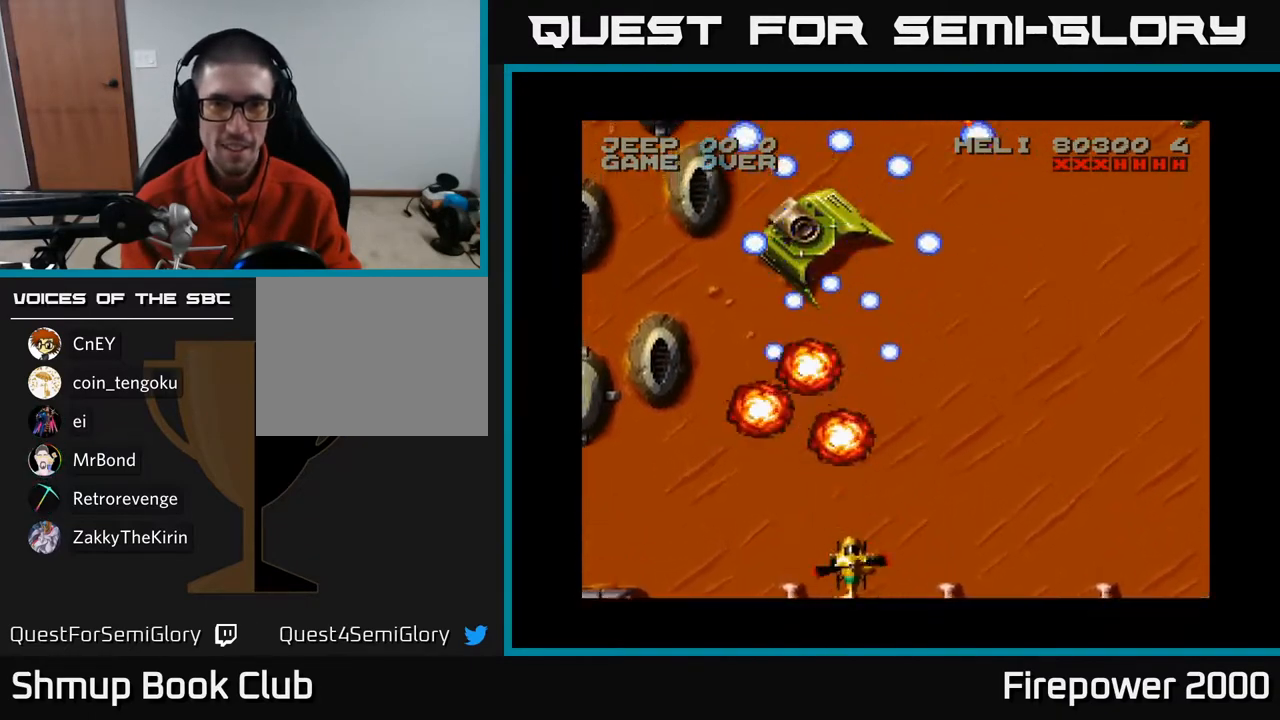
{"buttons": ["A", "DPAD_RIGHT"], "left_stick": "center", "right_stick": "center", "events": [[417, "DPAD_DOWN", "up"]]}
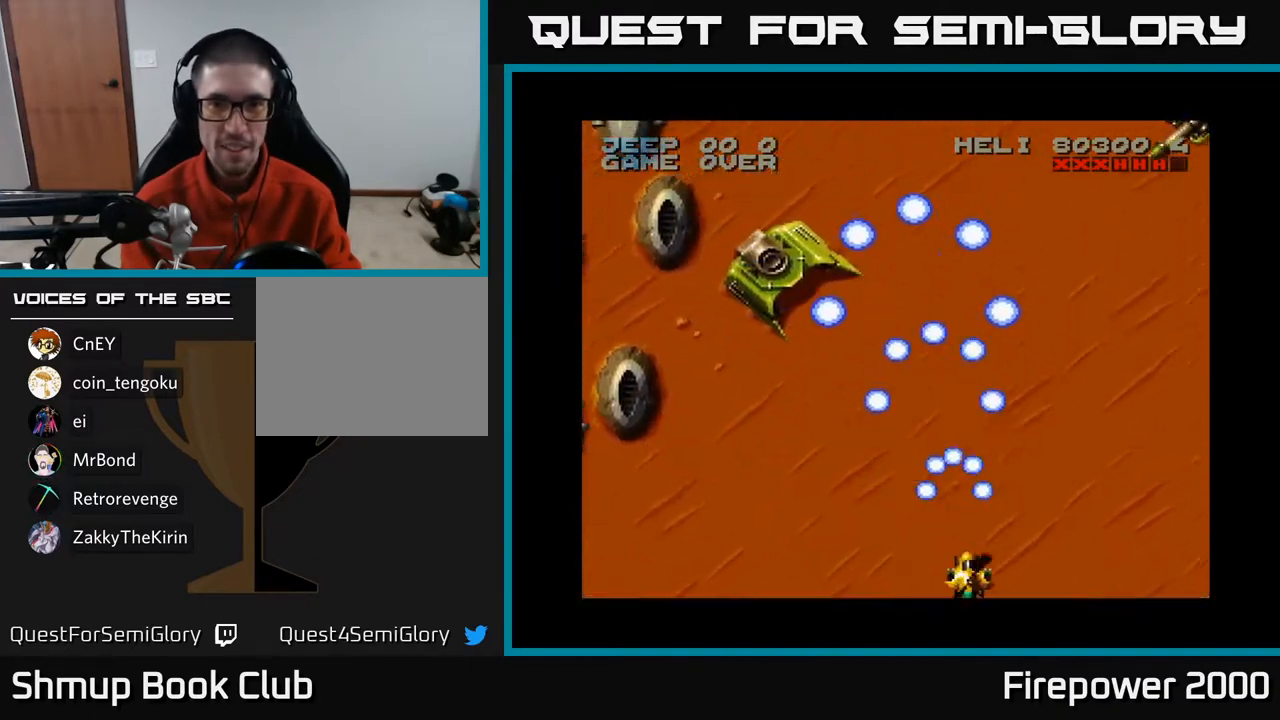
{"buttons": ["A", "DPAD_UP"], "left_stick": "center", "right_stick": "center", "events": [[417, "DPAD_RIGHT", "up"], [417, "DPAD_UP", "down"]]}
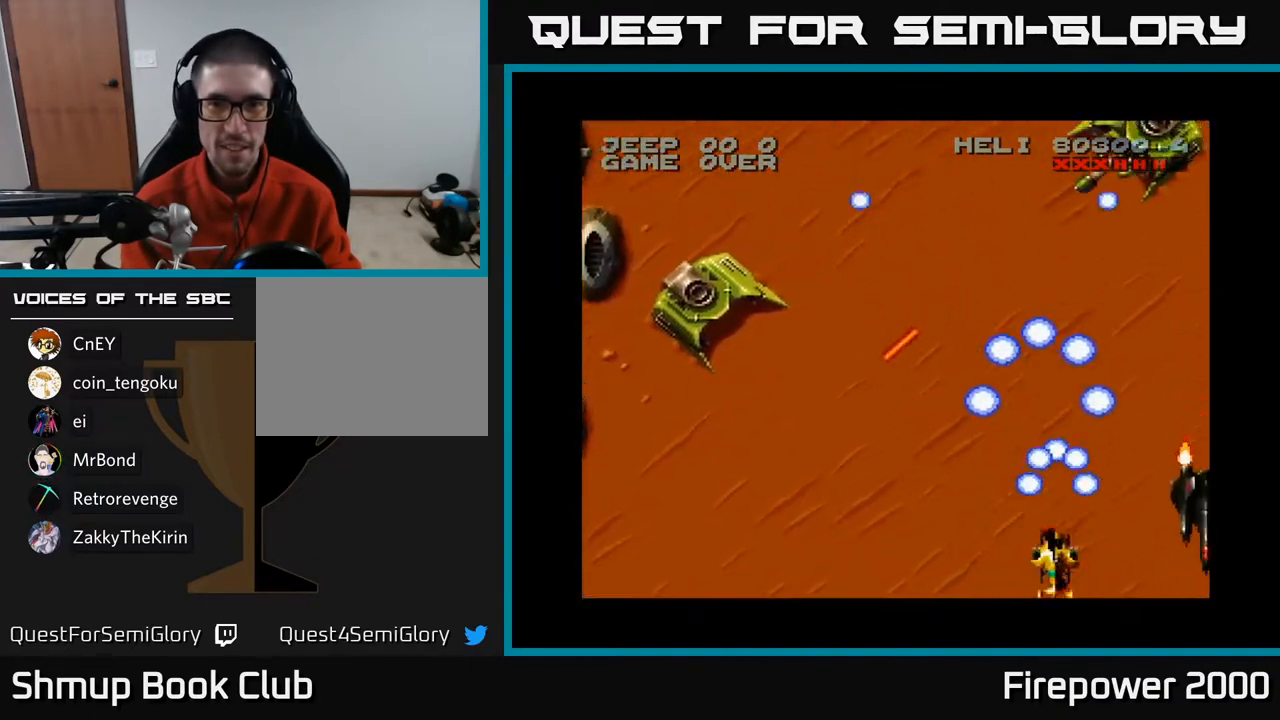
{"buttons": ["A", "DPAD_UP"], "left_stick": "center", "right_stick": "center", "events": [[17, "DPAD_RIGHT", "down"], [267, "DPAD_RIGHT", "up"]]}
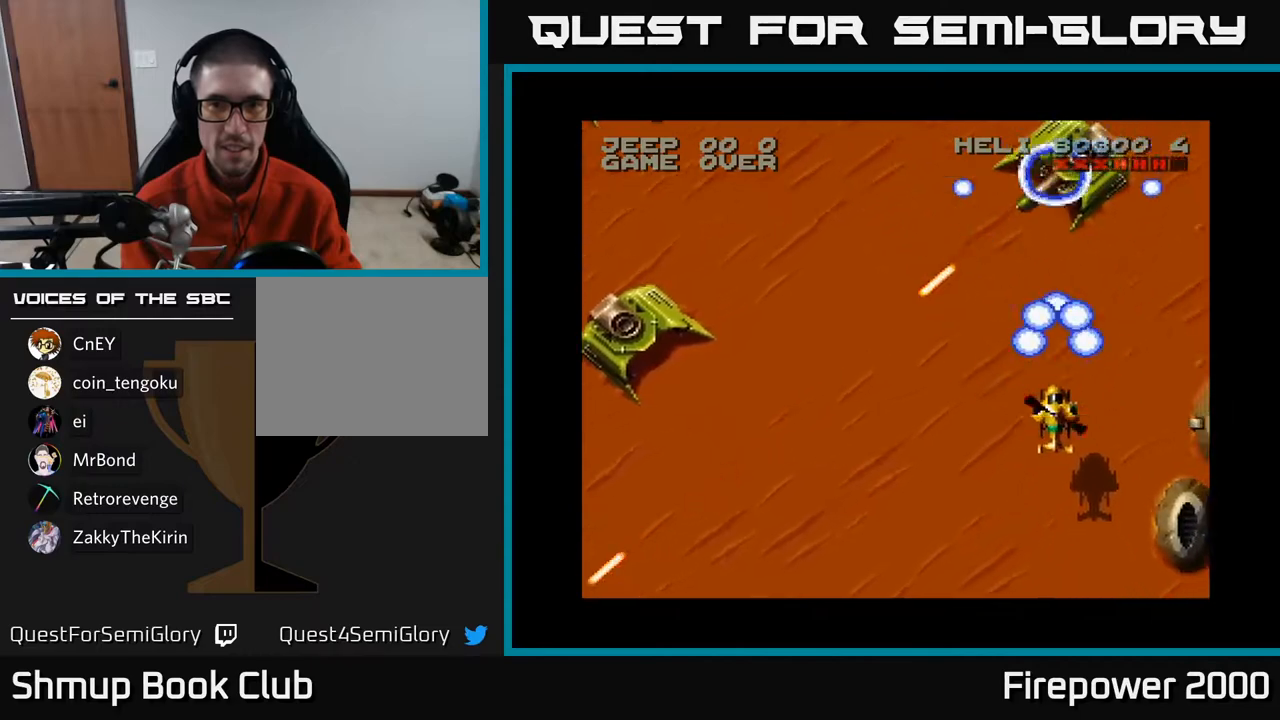
{"buttons": ["A", "DPAD_DOWN"], "left_stick": "center", "right_stick": "center", "events": [[133, "DPAD_UP", "up"], [183, "DPAD_DOWN", "down"]]}
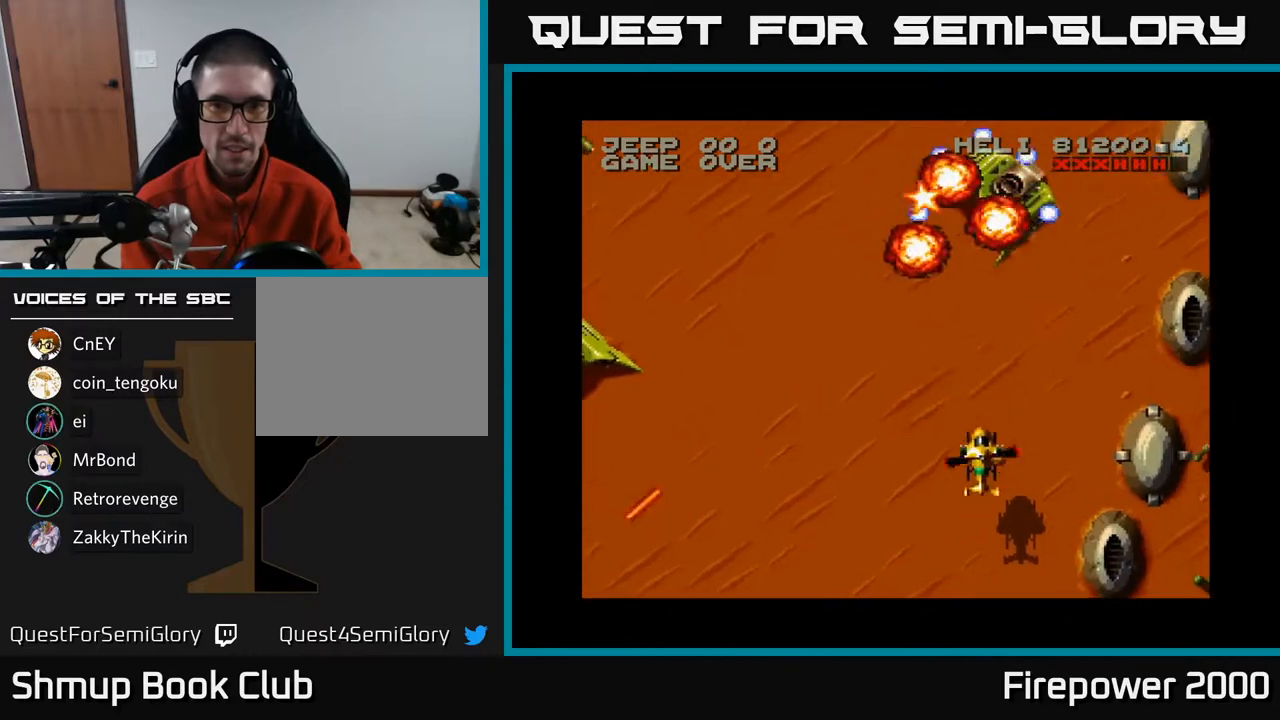
{"buttons": ["A", "DPAD_LEFT"], "left_stick": "center", "right_stick": "center", "events": [[67, "DPAD_LEFT", "down"], [200, "DPAD_DOWN", "up"]]}
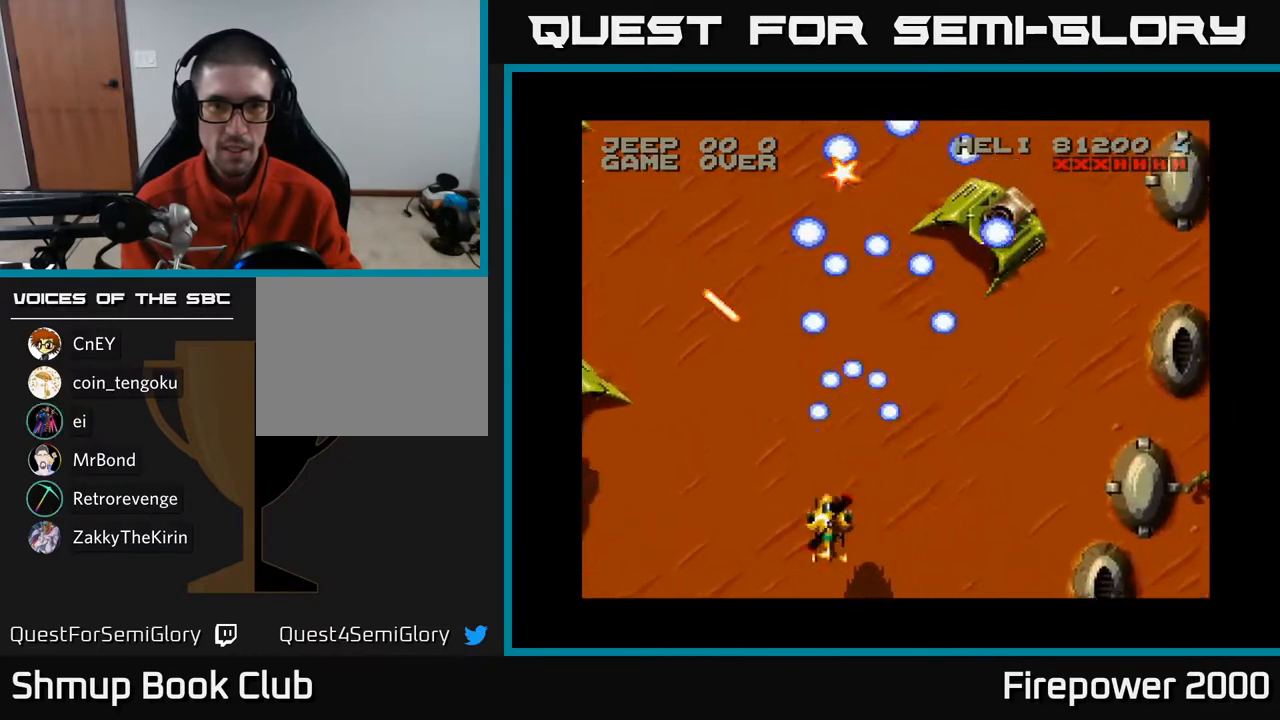
{"buttons": ["A", "DPAD_LEFT"], "left_stick": "center", "right_stick": "center", "events": []}
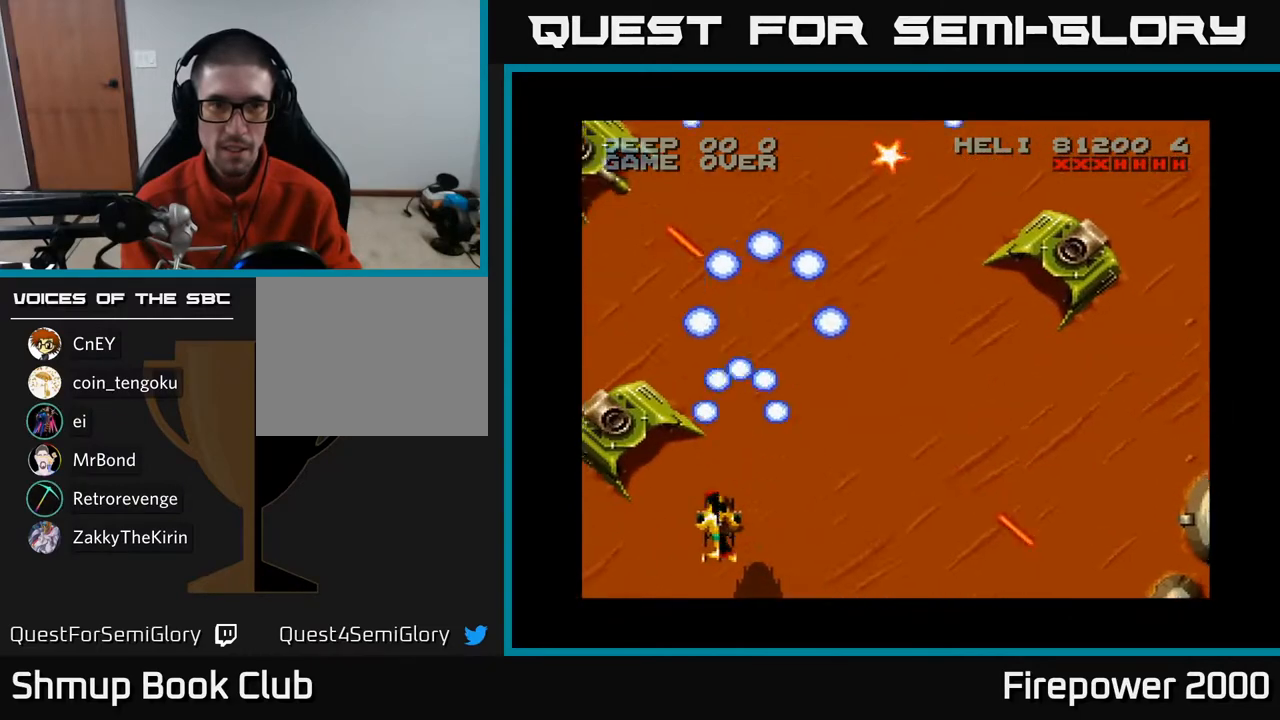
{"buttons": ["A", "DPAD_UP"], "left_stick": "center", "right_stick": "center", "events": [[167, "DPAD_UP", "down"], [217, "DPAD_LEFT", "up"]]}
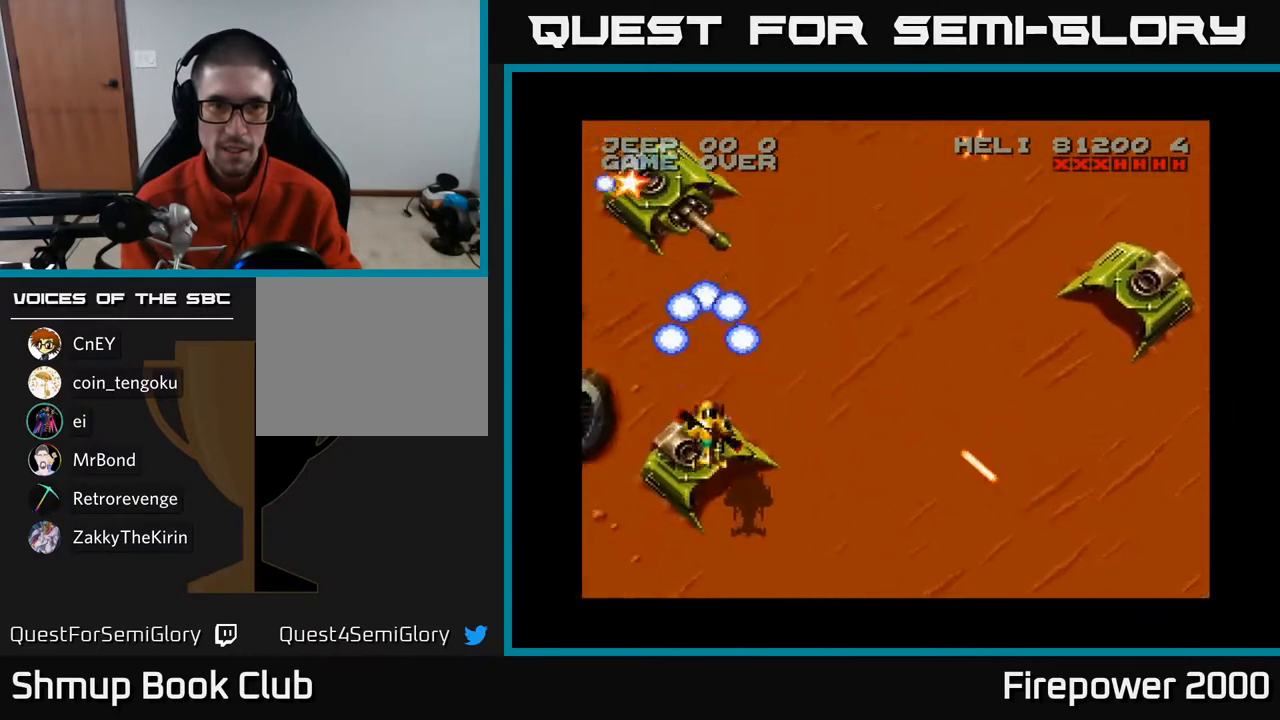
{"buttons": ["A", "DPAD_DOWN", "DPAD_RIGHT"], "left_stick": "center", "right_stick": "center", "events": [[250, "DPAD_UP", "up"], [300, "DPAD_DOWN", "down"], [450, "DPAD_RIGHT", "down"]]}
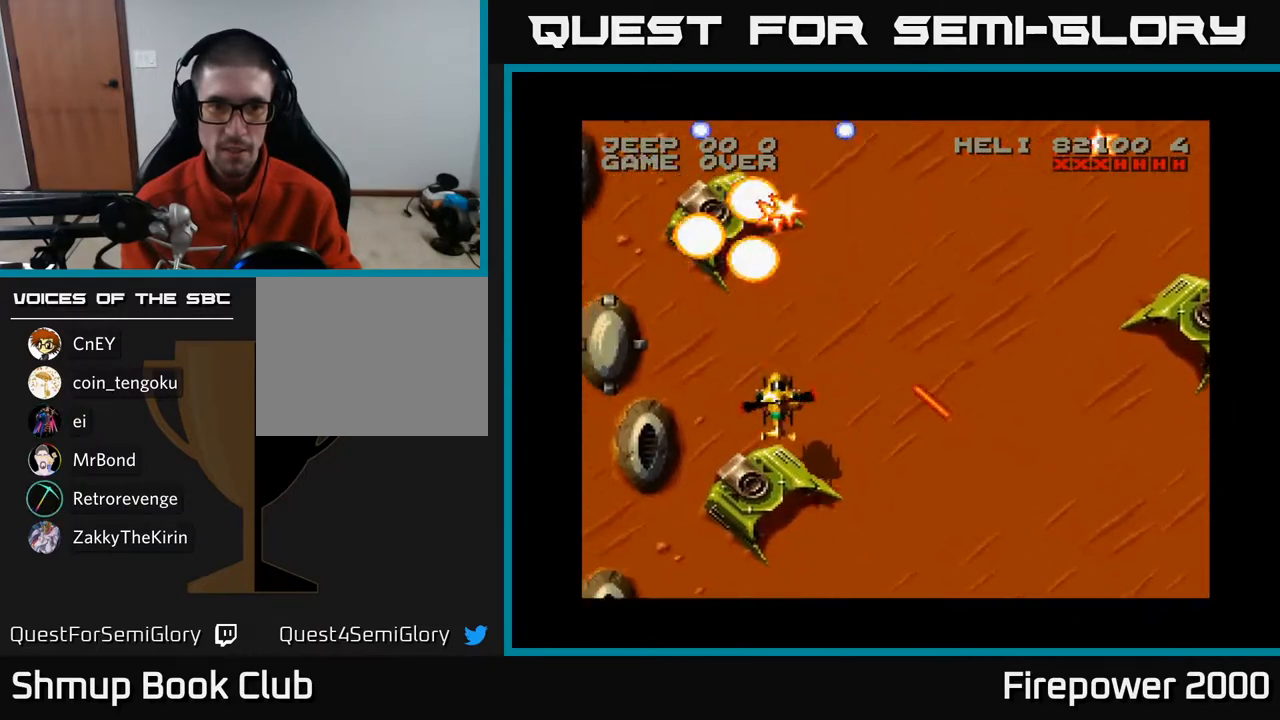
{"buttons": ["A", "DPAD_RIGHT"], "left_stick": "center", "right_stick": "center", "events": [[133, "DPAD_DOWN", "up"]]}
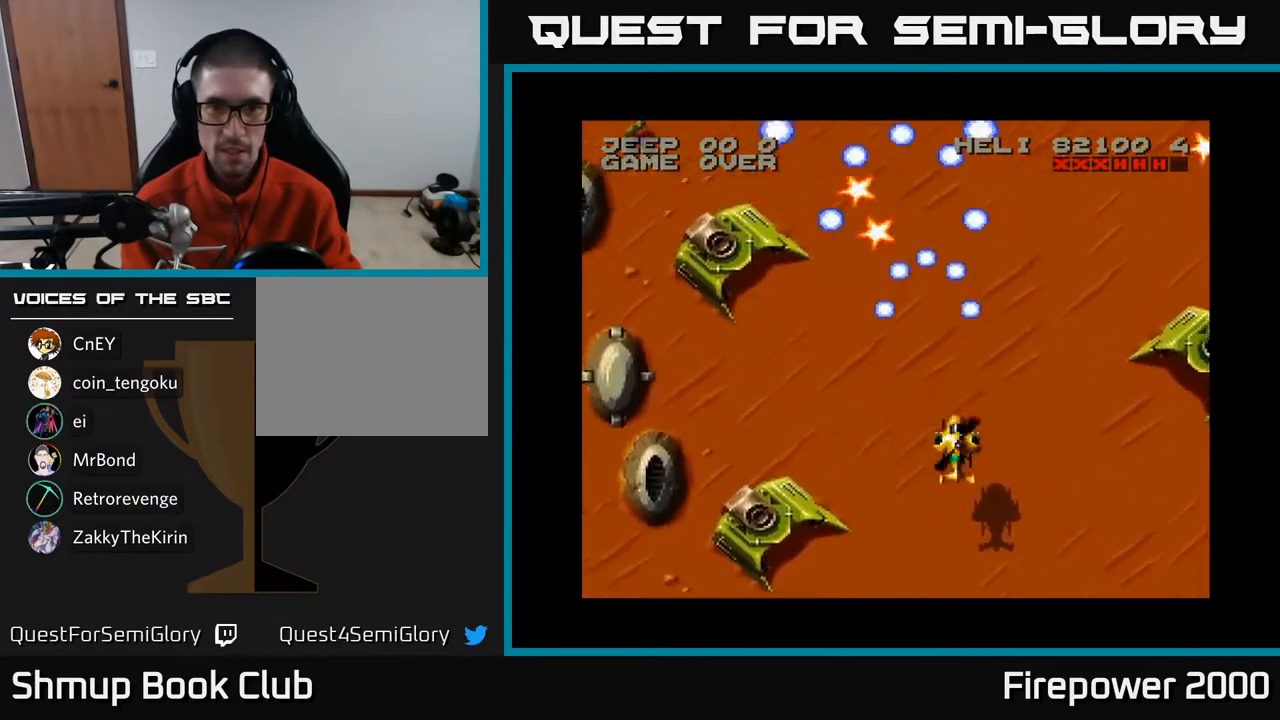
{"buttons": ["A", "DPAD_RIGHT"], "left_stick": "center", "right_stick": "center", "events": []}
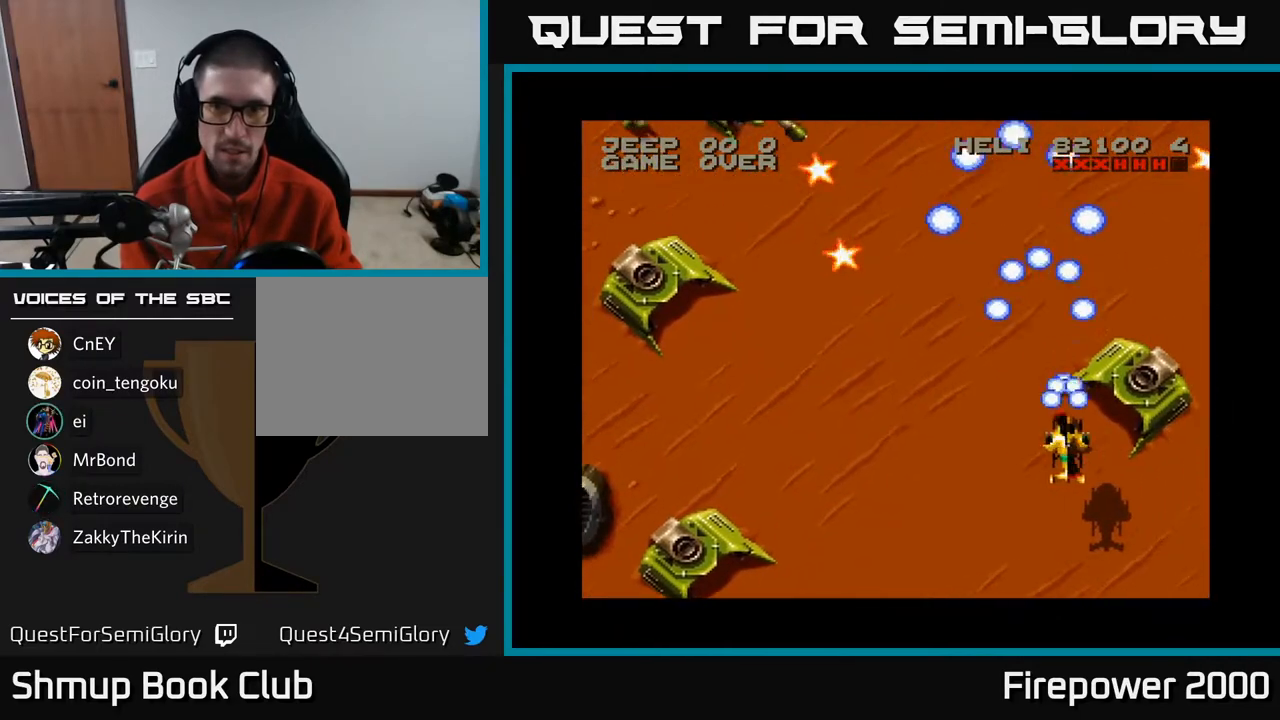
{"buttons": ["A", "DPAD_DOWN", "DPAD_LEFT"], "left_stick": "center", "right_stick": "center", "events": [[17, "DPAD_DOWN", "down"], [283, "DPAD_RIGHT", "up"], [433, "DPAD_LEFT", "down"]]}
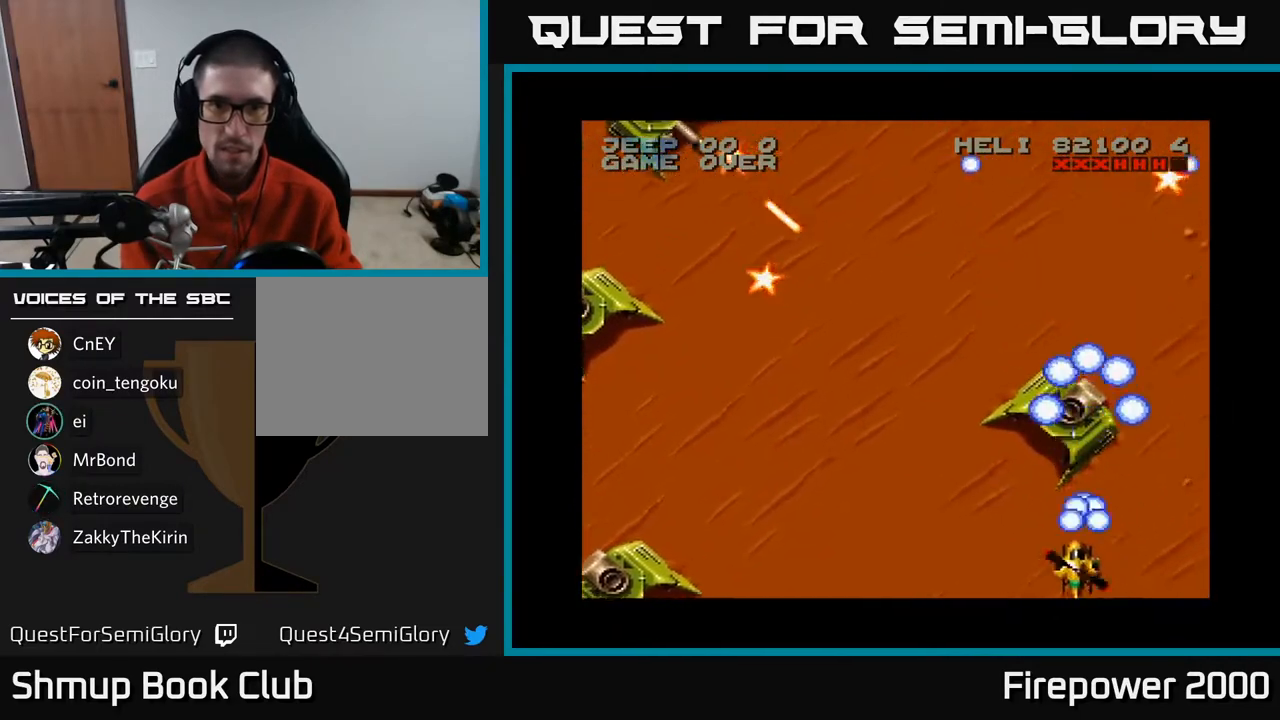
{"buttons": ["A", "DPAD_LEFT"], "left_stick": "center", "right_stick": "center", "events": [[33, "DPAD_DOWN", "up"]]}
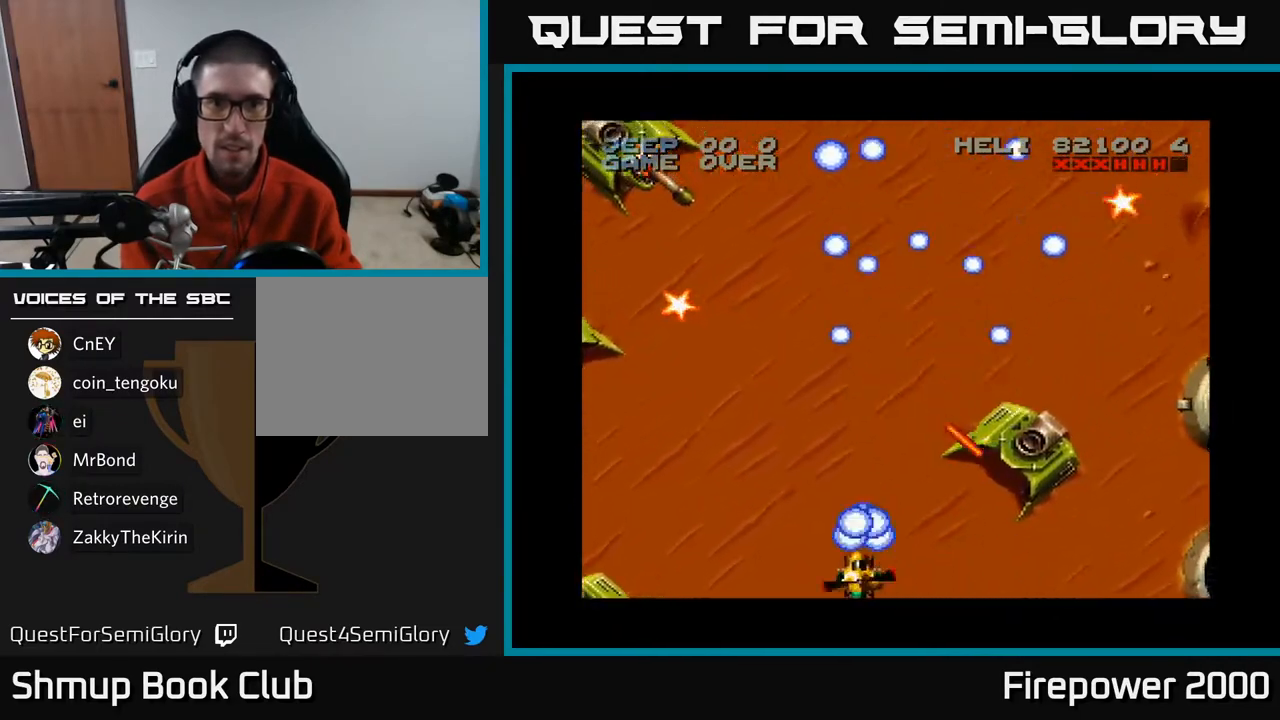
{"buttons": ["A", "DPAD_UP", "DPAD_LEFT"], "left_stick": "center", "right_stick": "center", "events": [[350, "DPAD_UP", "down"]]}
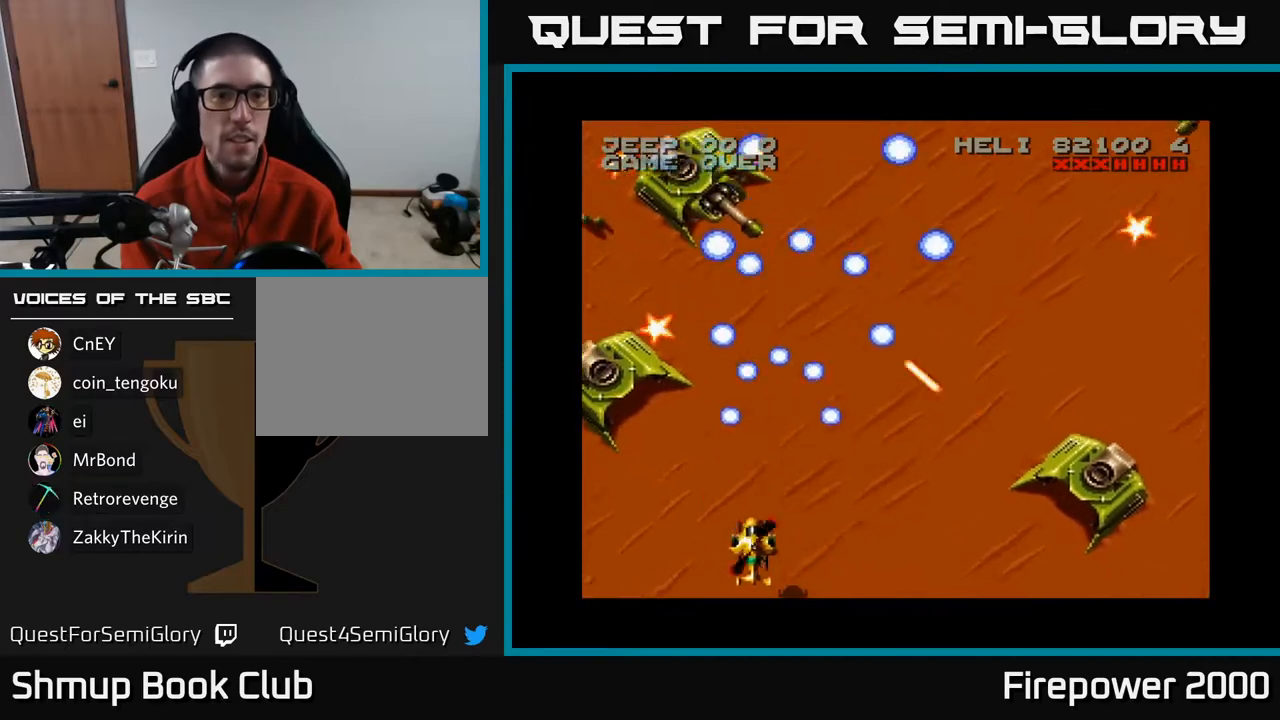
{"buttons": ["A", "DPAD_UP"], "left_stick": "center", "right_stick": "center", "events": [[117, "DPAD_LEFT", "up"]]}